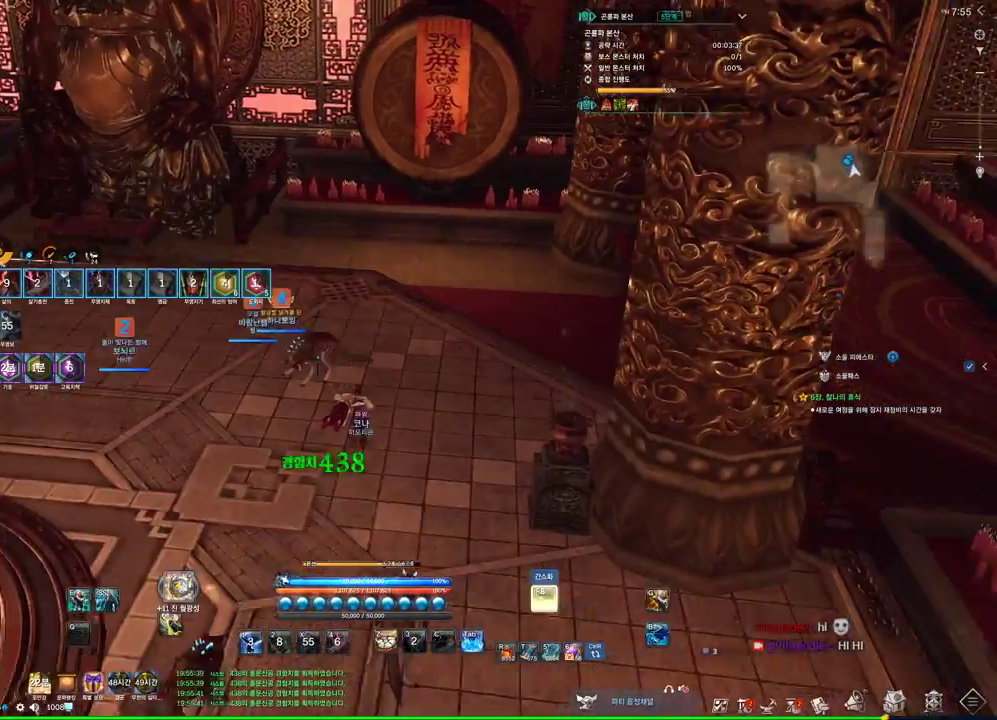
Gameplay with keyboard and mouse; each line is a JSON object with the keys and mouse buttons held at the frame after it. "events" lists presses ("down") and releases ("up") of "1", "2", "3", "4", "5", "a", "alt", "c", "ctrl", "d", "e", "f", "m", "q", "r", "s", "shift", "space", "t", "tab", "tilde", "v", "w", "x", "z", "mouse_left", "mouse_wheel", "mouse_right", "mouse_mb4" and "mouse_mb5" between this image and that frame as [ms after this image, input, new state], when the widget could be followed in between. "mouse_left", "mouse_wheel", "mouse_right", "mouse_mb4", "mouse_mb5" = the "left", "wheel", "right", "mb4", "mb5" buttons of the "mouse" list. No other keys are recorded. "wheel" means that the mouse wheel is clicked or scrolled. Mouse movement is not recorded.
{"keys": ["d", "w"], "mouse": [], "events": [[66, "s", "up"], [133, "s", "down"], [233, "d", "down"], [266, "s", "up"], [466, "w", "down"]]}
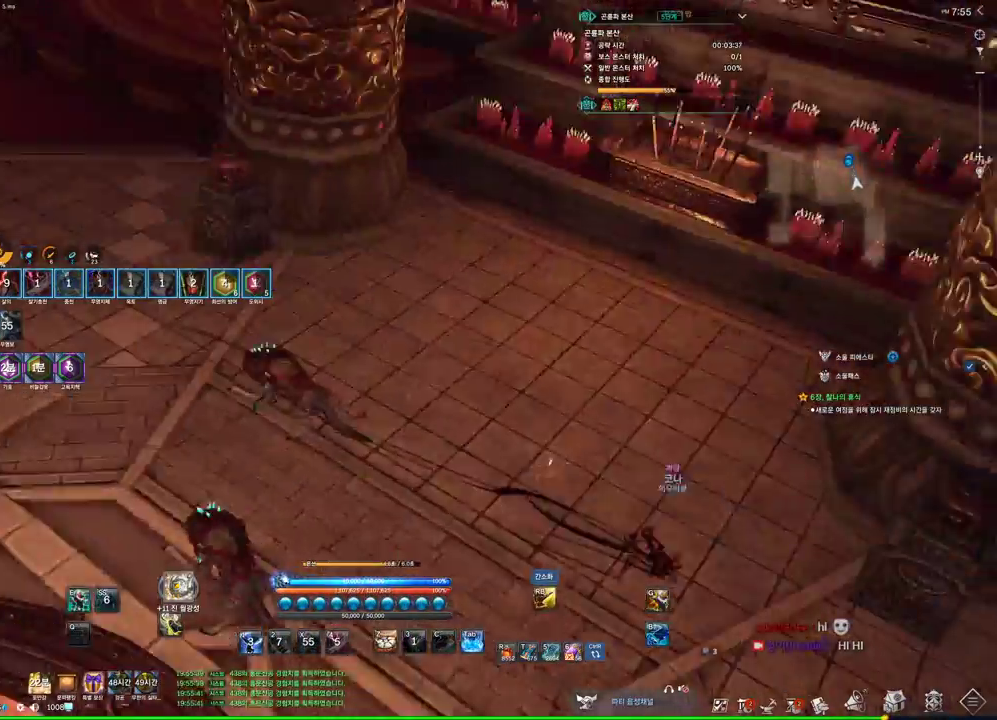
{"keys": ["d", "w"], "mouse": [], "events": []}
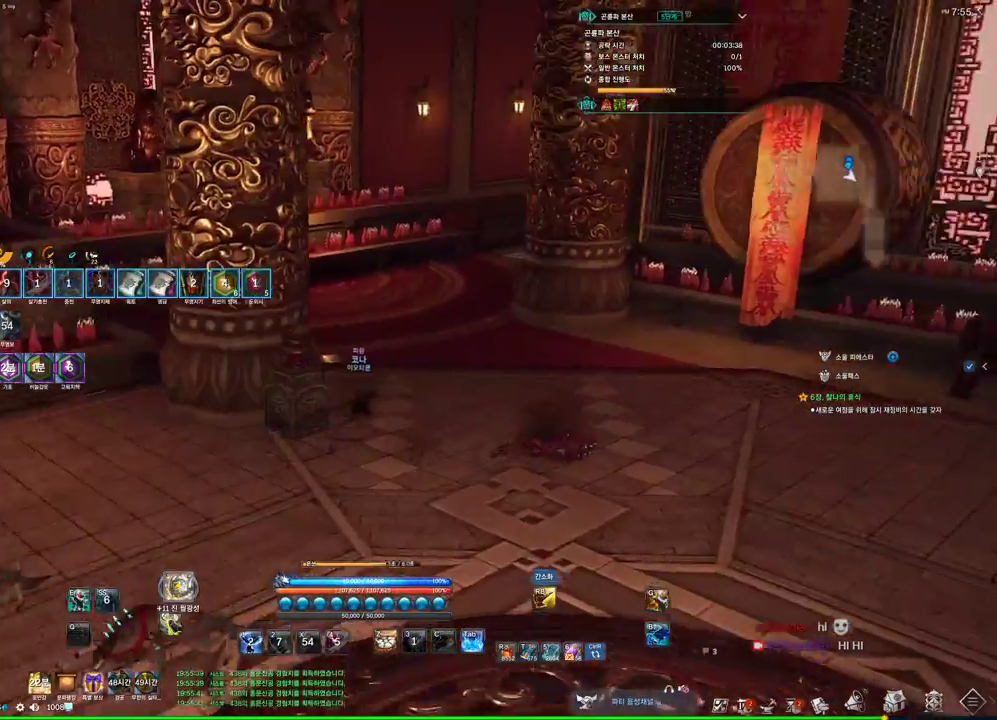
{"keys": ["w"], "mouse": [], "events": [[166, "d", "up"], [366, "mouse_right", "down"], [433, "mouse_right", "up"]]}
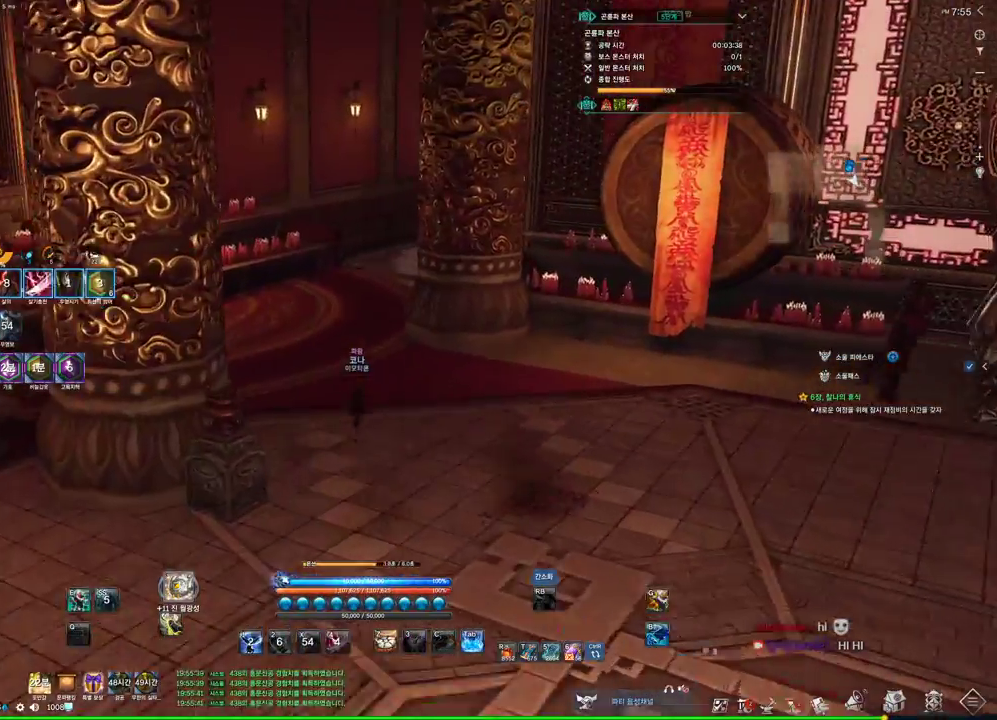
{"keys": ["w"], "mouse": [], "events": []}
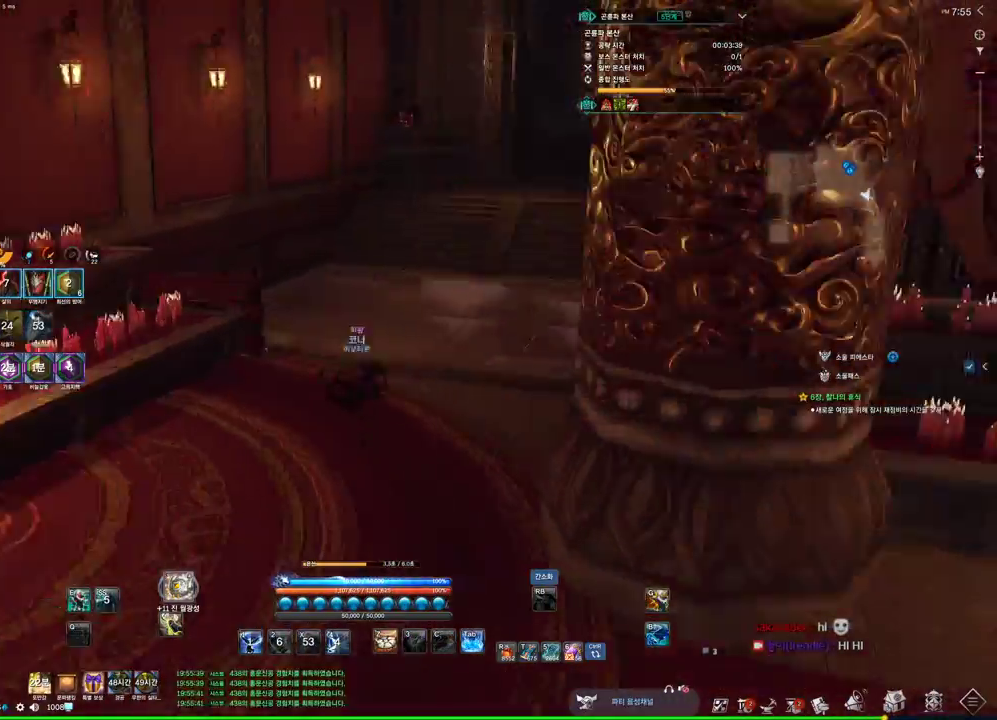
{"keys": ["w"], "mouse": [], "events": [[133, "e", "down"], [300, "e", "up"]]}
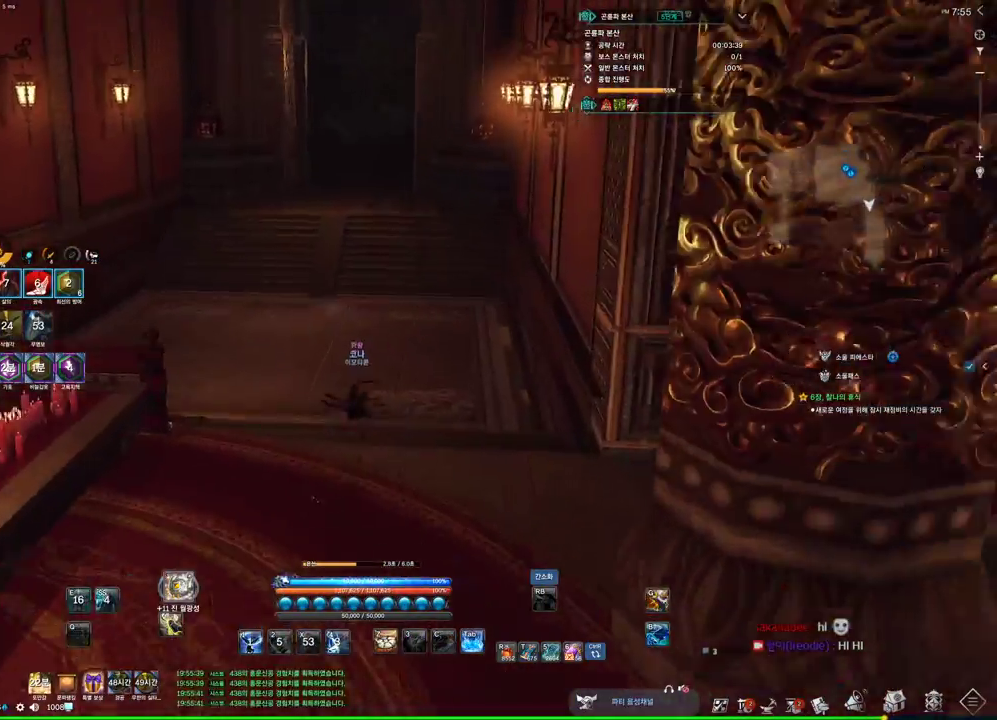
{"keys": ["alt", "w"], "mouse": [], "events": [[500, "alt", "down"]]}
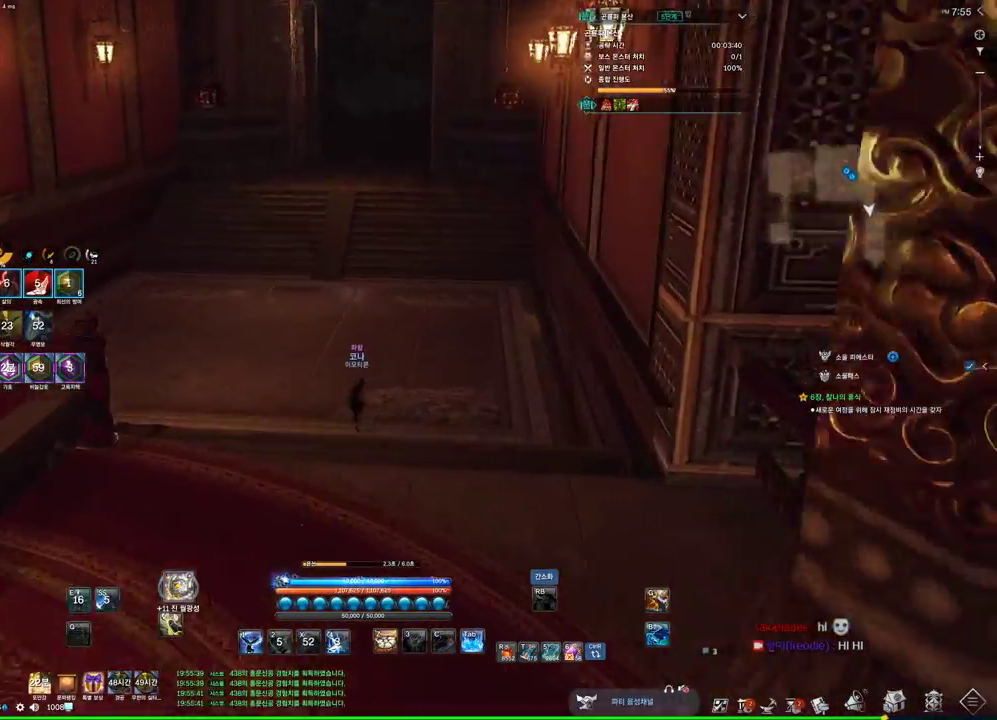
{"keys": ["alt", "w"], "mouse": ["right"], "events": [[66, "mouse_left", "down"], [66, "mouse_right", "down"], [233, "mouse_left", "up"], [233, "mouse_right", "up"], [500, "mouse_right", "down"]]}
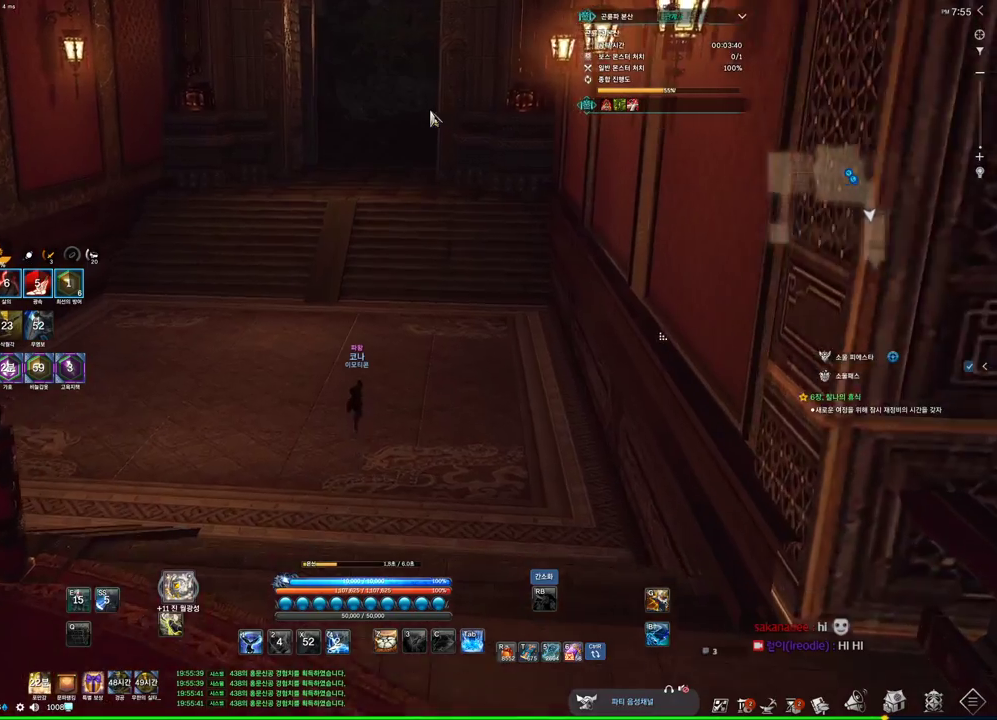
{"keys": ["w"], "mouse": [], "events": [[66, "mouse_left", "down"], [200, "mouse_left", "up"], [233, "mouse_right", "up"], [333, "alt", "up"]]}
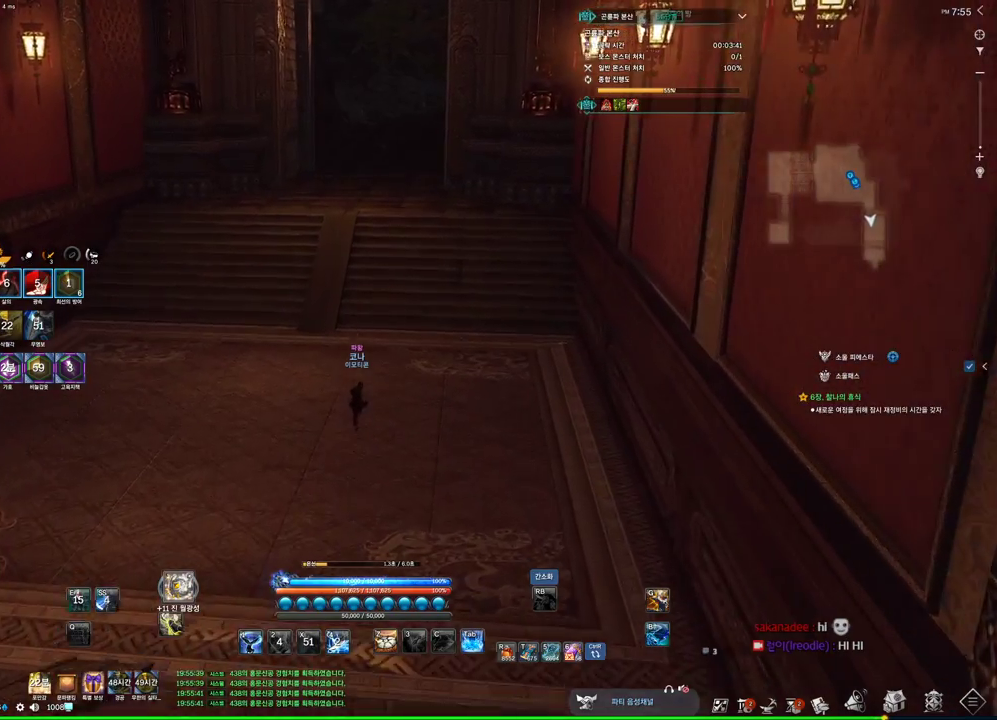
{"keys": ["alt", "w"], "mouse": [], "events": [[200, "alt", "down"]]}
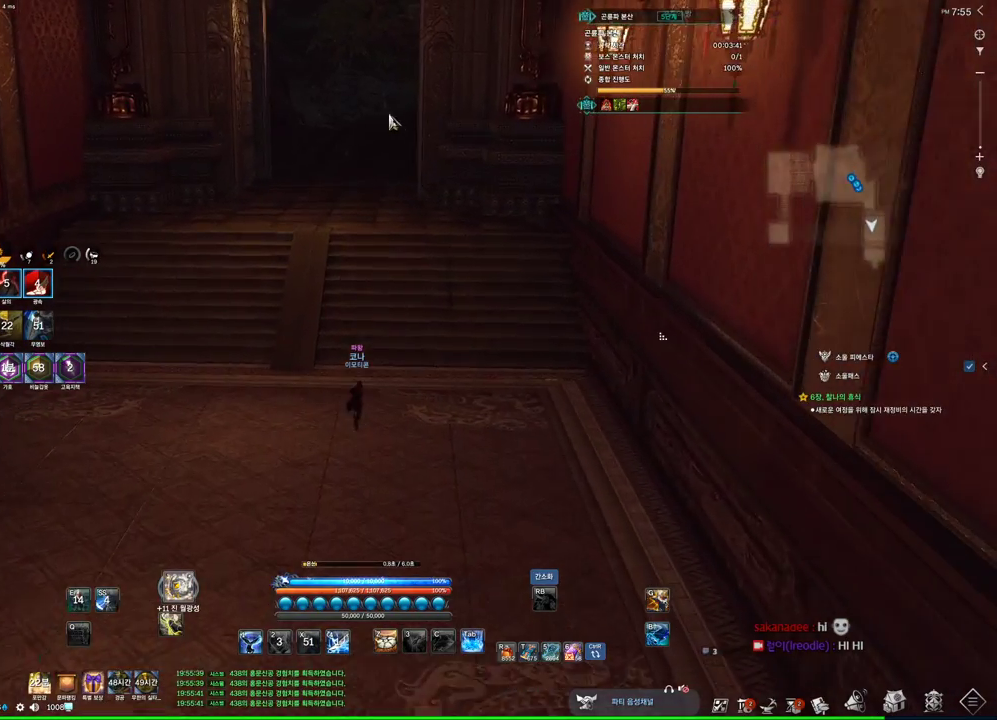
{"keys": ["alt", "w"], "mouse": ["left", "right"], "events": [[133, "mouse_left", "down"], [133, "mouse_right", "down"], [266, "mouse_left", "up"], [333, "mouse_right", "up"], [500, "mouse_left", "down"], [500, "mouse_right", "down"]]}
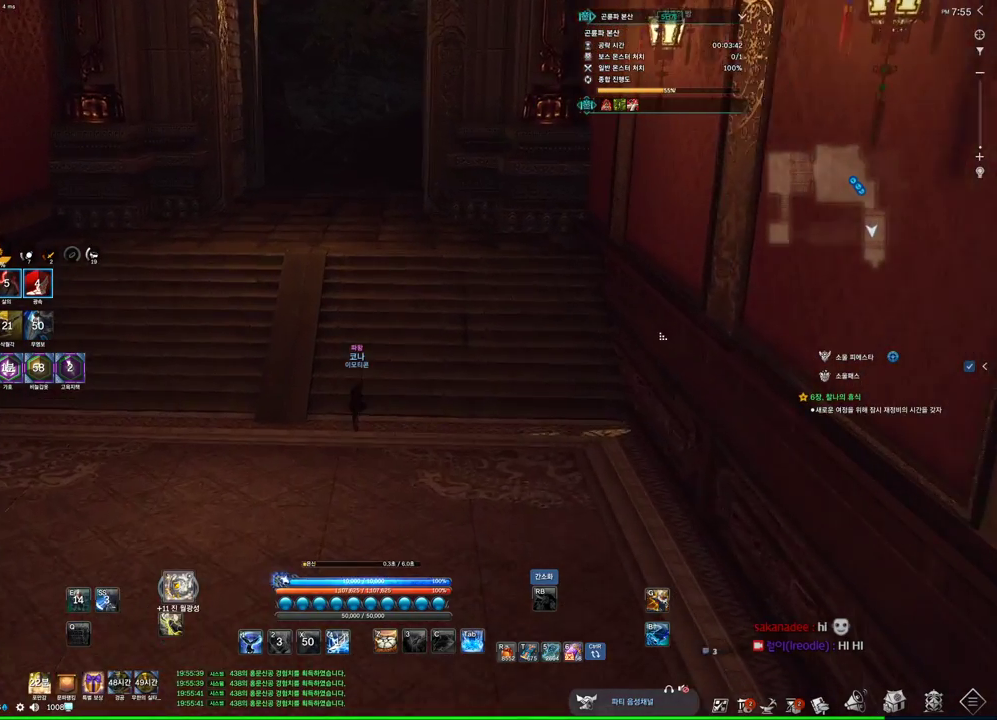
{"keys": ["w"], "mouse": [], "events": [[133, "mouse_left", "up"], [133, "mouse_right", "up"], [433, "alt", "up"]]}
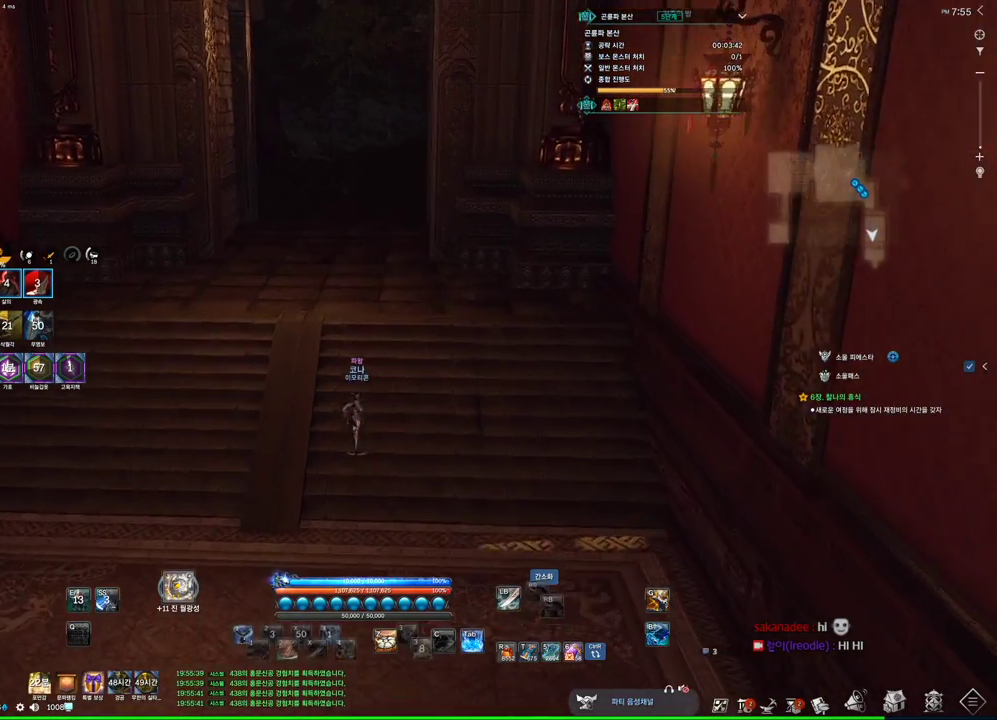
{"keys": ["w"], "mouse": [], "events": [[66, "mouse_mb4", "down"], [166, "mouse_mb4", "up"], [200, "mouse_mb4", "down"], [266, "mouse_mb4", "up"], [300, "mouse_mb4", "down"], [366, "mouse_mb4", "up"], [433, "mouse_mb4", "down"], [500, "mouse_mb4", "up"]]}
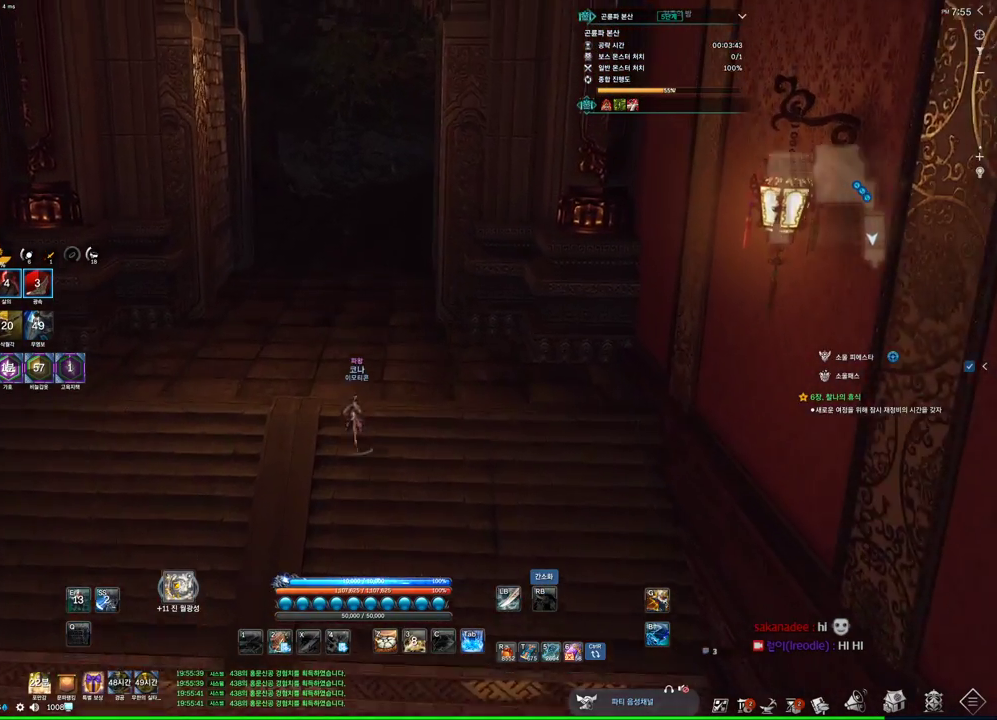
{"keys": ["w"], "mouse": [], "events": [[366, "mouse_mb4", "down"], [466, "mouse_mb4", "up"]]}
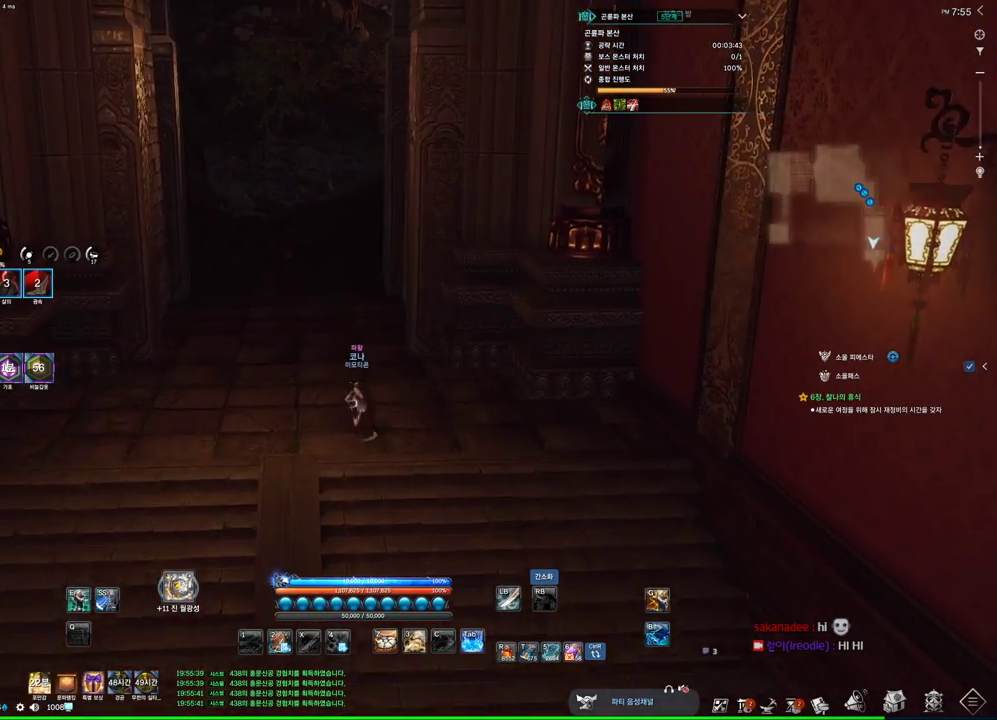
{"keys": ["alt", "w"], "mouse": [], "events": [[333, "alt", "down"]]}
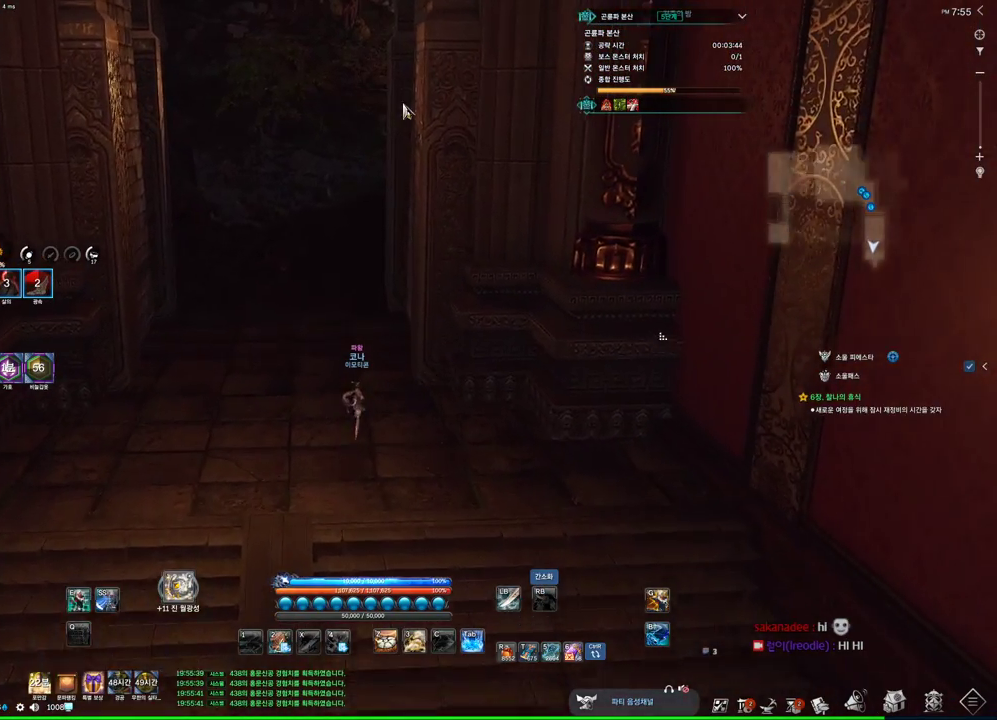
{"keys": ["alt", "w"], "mouse": [], "events": [[233, "mouse_right", "down"], [266, "mouse_left", "down"], [466, "mouse_left", "up"], [466, "mouse_right", "up"]]}
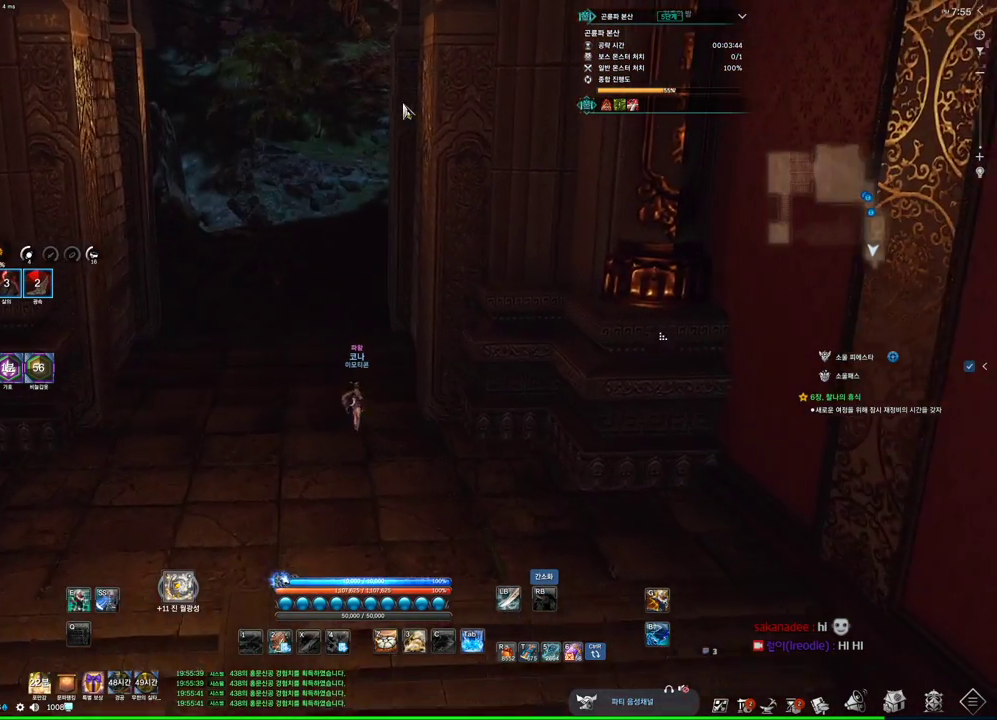
{"keys": ["w"], "mouse": [], "events": [[233, "alt", "up"]]}
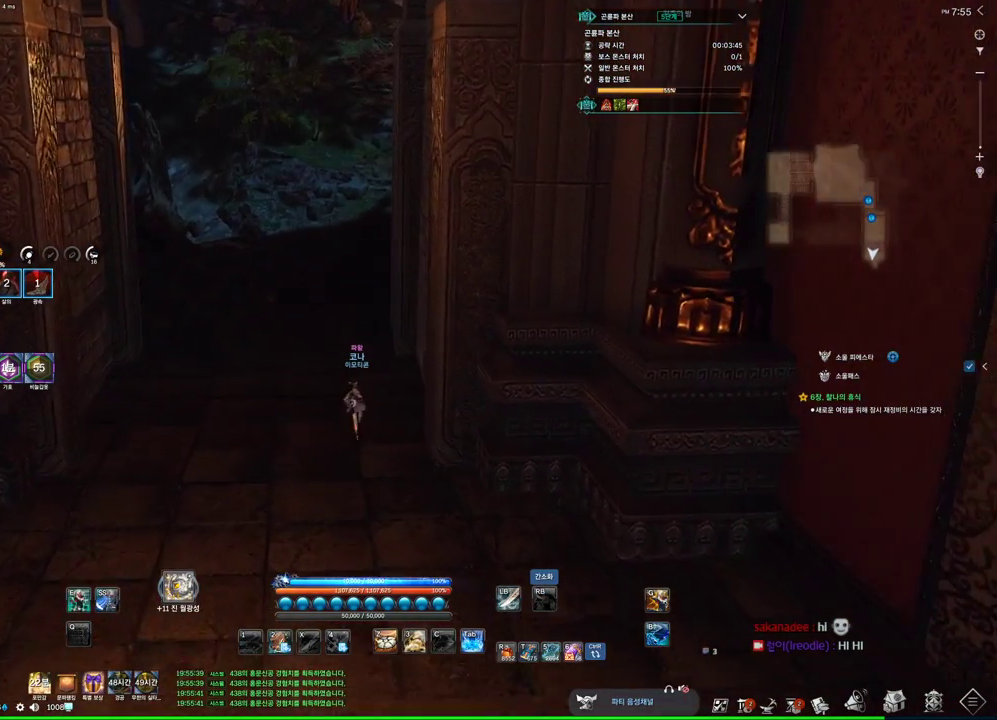
{"keys": ["a", "w"], "mouse": [], "events": [[133, "a", "down"], [233, "mouse_mb4", "down"], [300, "mouse_mb4", "up"]]}
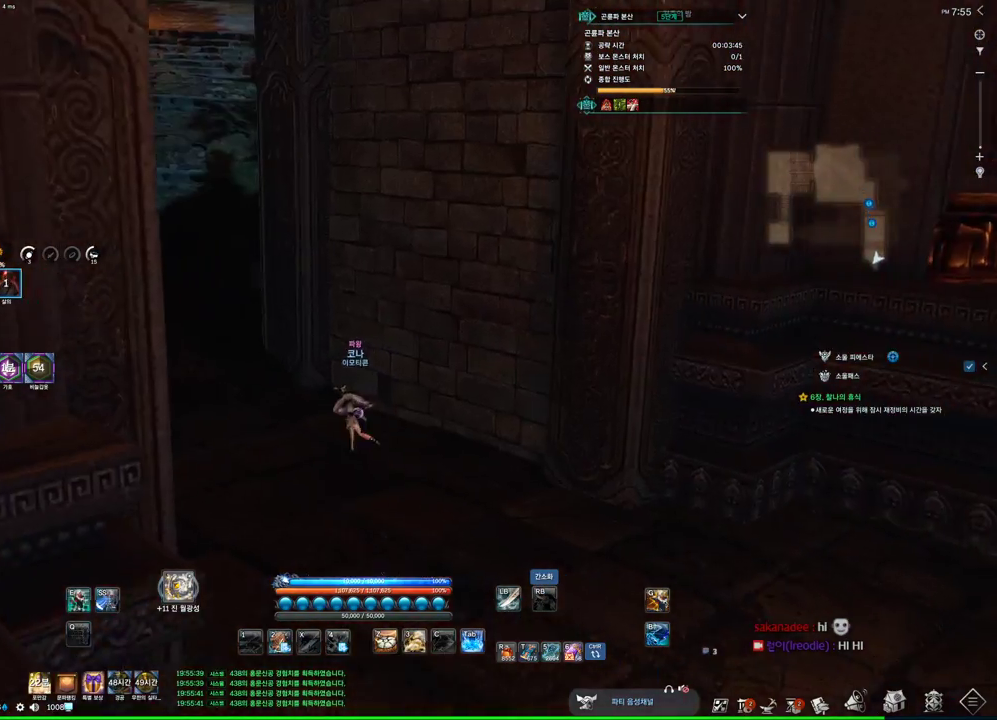
{"keys": ["a", "w"], "mouse": [], "events": []}
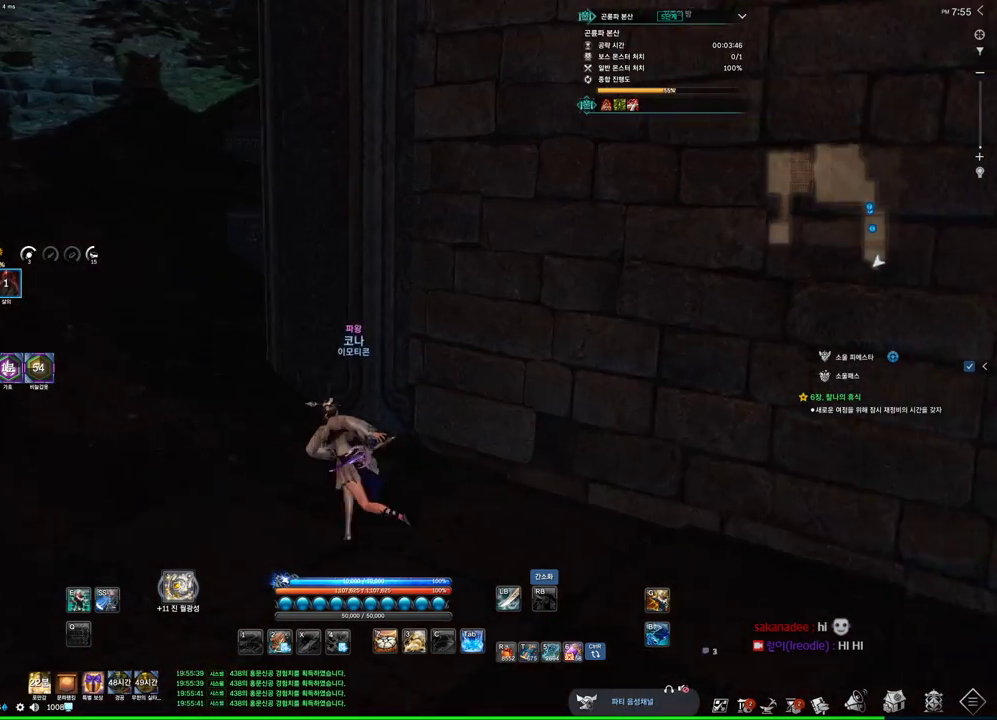
{"keys": ["a", "w"], "mouse": [], "events": [[166, "mouse_mb4", "down"], [266, "mouse_mb4", "up"]]}
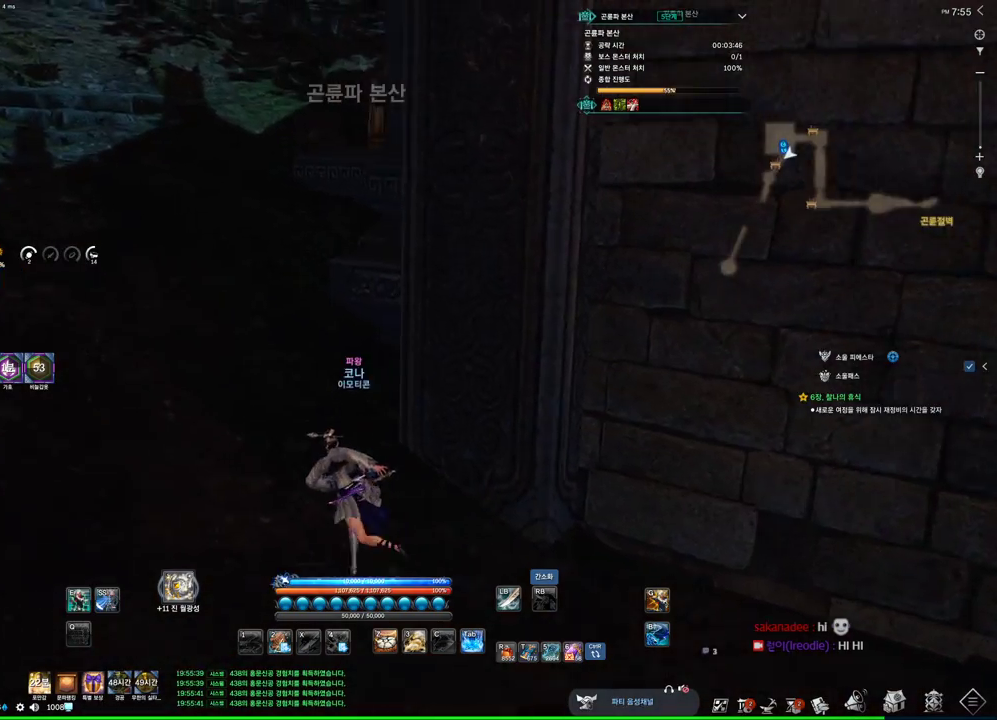
{"keys": ["a", "shift", "w"], "mouse": [], "events": [[466, "shift", "down"]]}
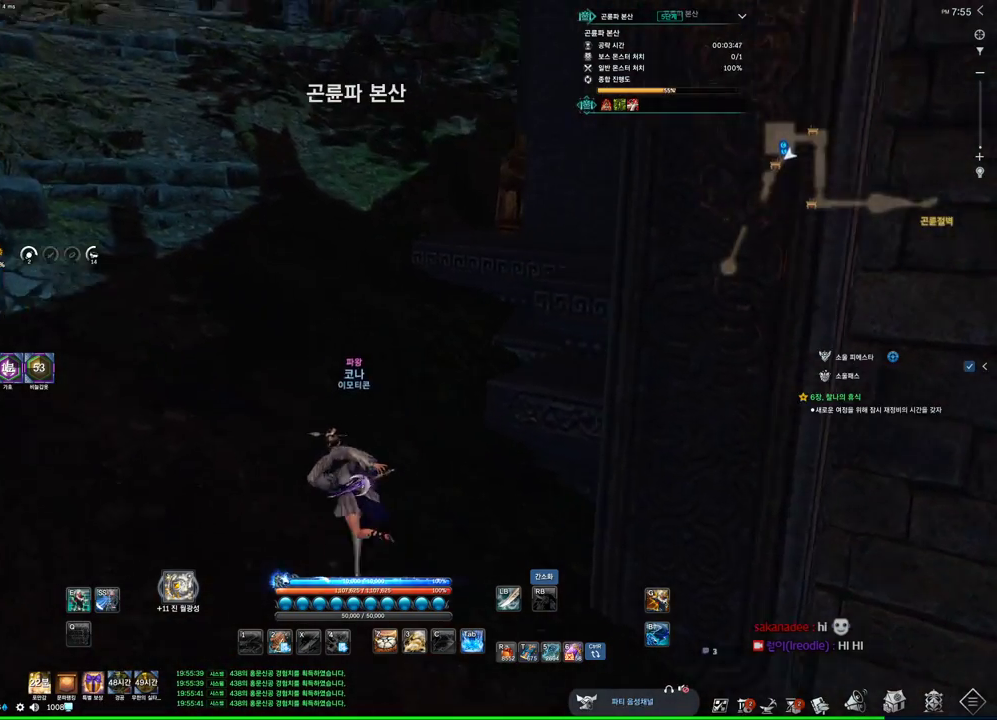
{"keys": ["shift", "w"], "mouse": ["mb4"], "events": [[33, "a", "up"], [166, "shift", "up"], [500, "mouse_mb4", "down"], [500, "shift", "down"]]}
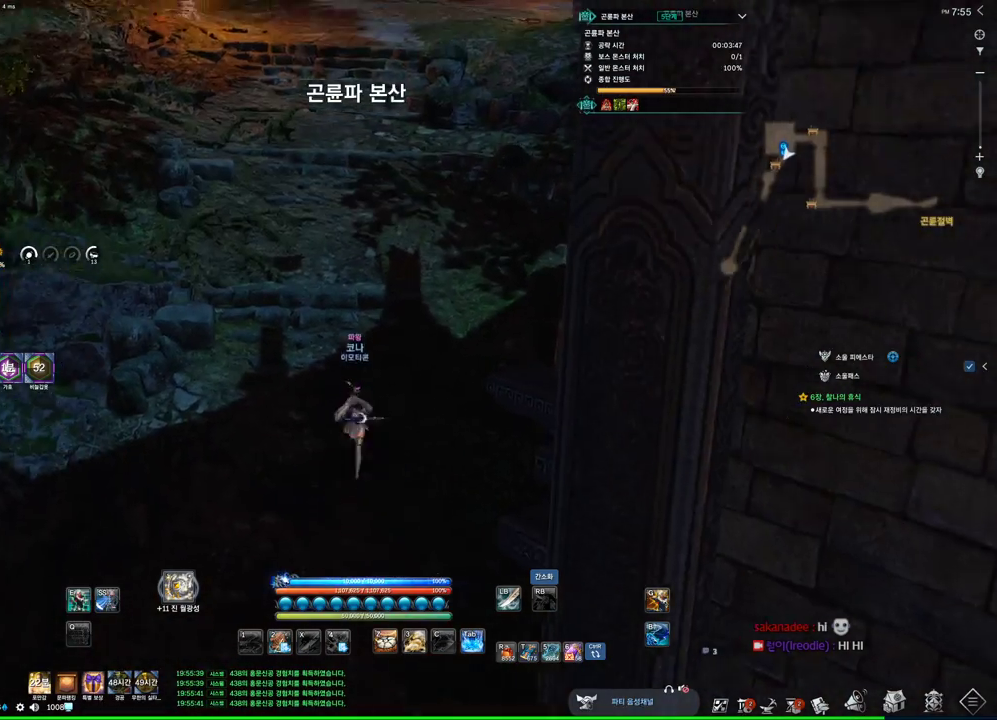
{"keys": ["d", "w"], "mouse": [], "events": [[33, "mouse_mb4", "up"], [133, "shift", "up"], [233, "space", "down"], [300, "space", "up"], [466, "d", "down"]]}
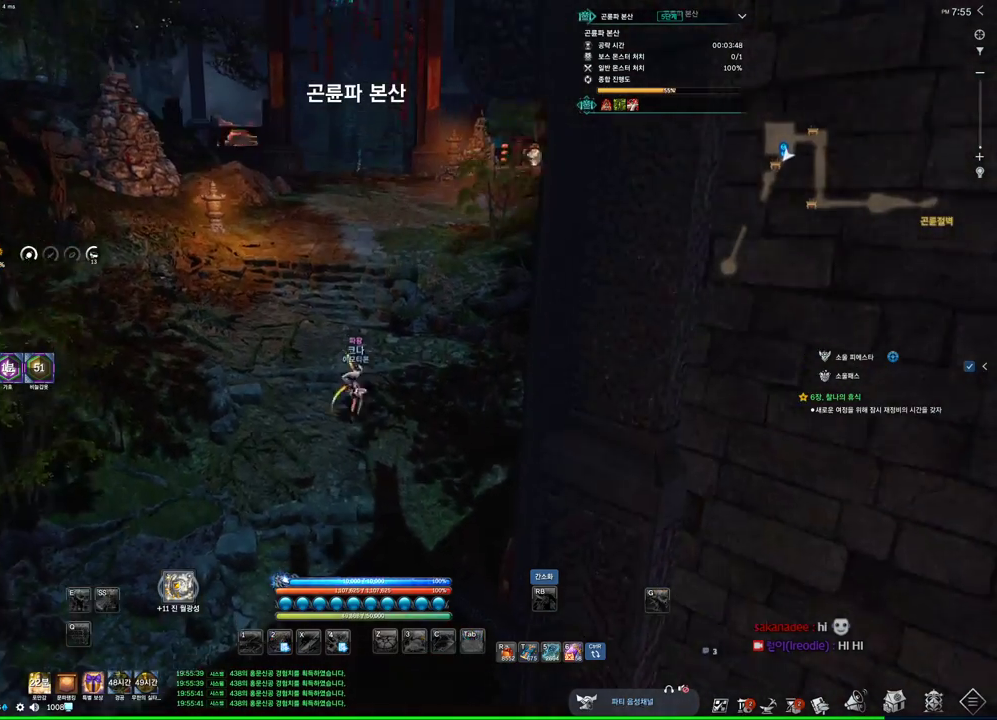
{"keys": ["alt", "w"], "mouse": [], "events": [[300, "d", "up"], [366, "alt", "down"]]}
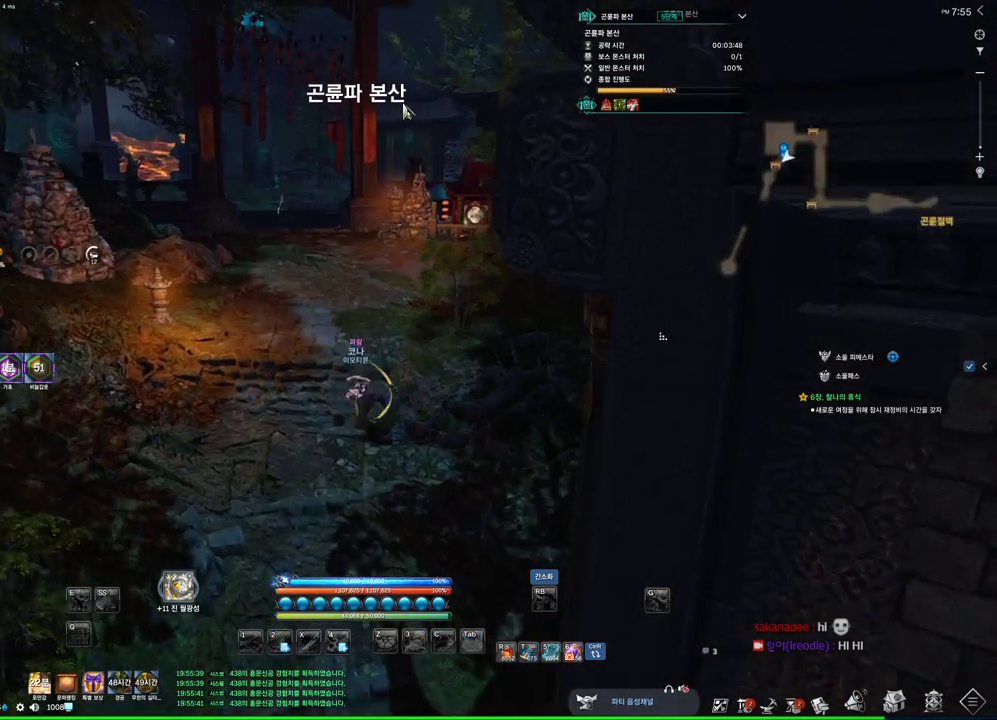
{"keys": ["alt", "w"], "mouse": [], "events": [[100, "a", "down"], [400, "a", "up"]]}
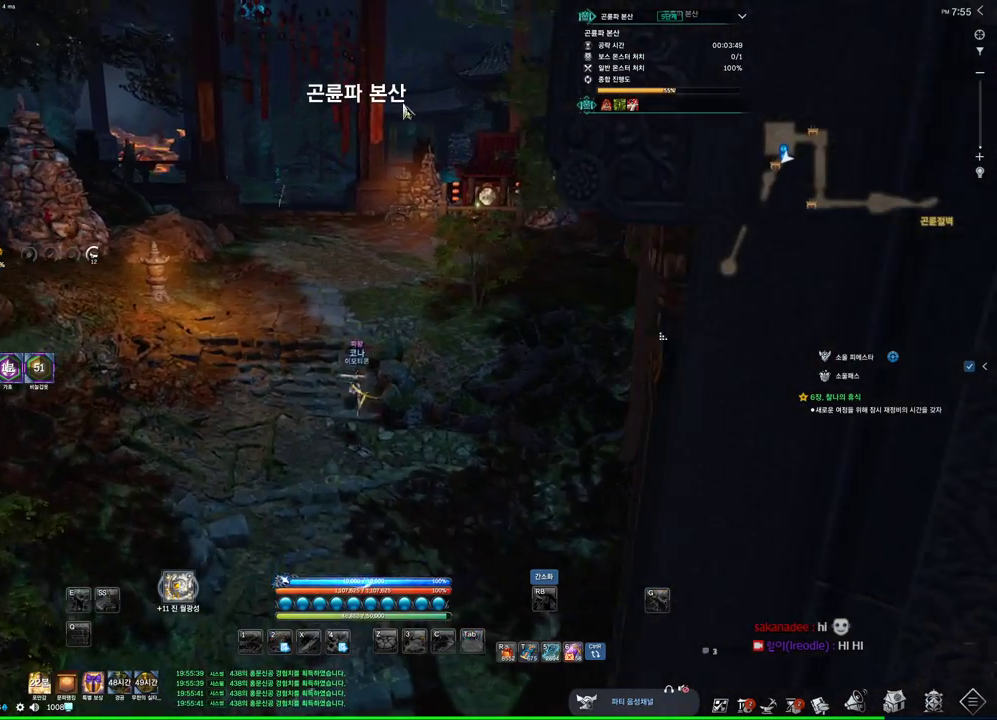
{"keys": ["alt", "w"], "mouse": [], "events": [[100, "mouse_right", "down"], [133, "mouse_left", "down"], [266, "mouse_left", "up"], [333, "mouse_right", "up"]]}
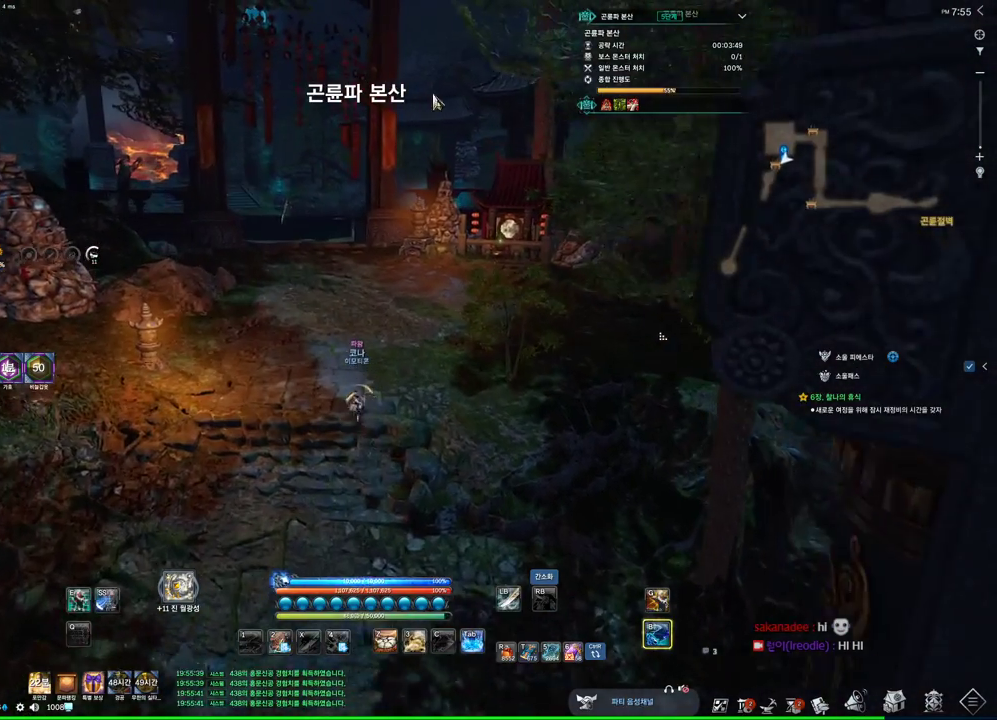
{"keys": ["alt", "d", "w"], "mouse": [], "events": [[100, "mouse_left", "down"], [100, "mouse_right", "down"], [233, "mouse_left", "up"], [333, "d", "down"], [333, "mouse_right", "up"], [400, "mouse_mb4", "down"], [500, "mouse_mb4", "up"]]}
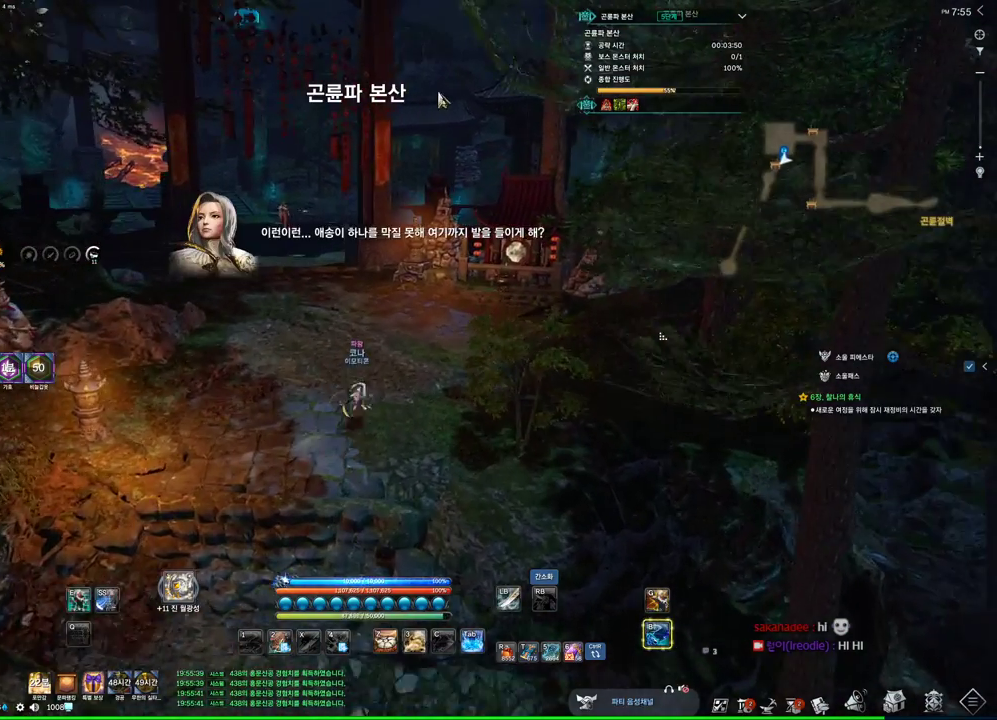
{"keys": ["alt", "w"], "mouse": [], "events": [[166, "mouse_mb4", "down"], [200, "mouse_mb4", "up"], [300, "d", "up"]]}
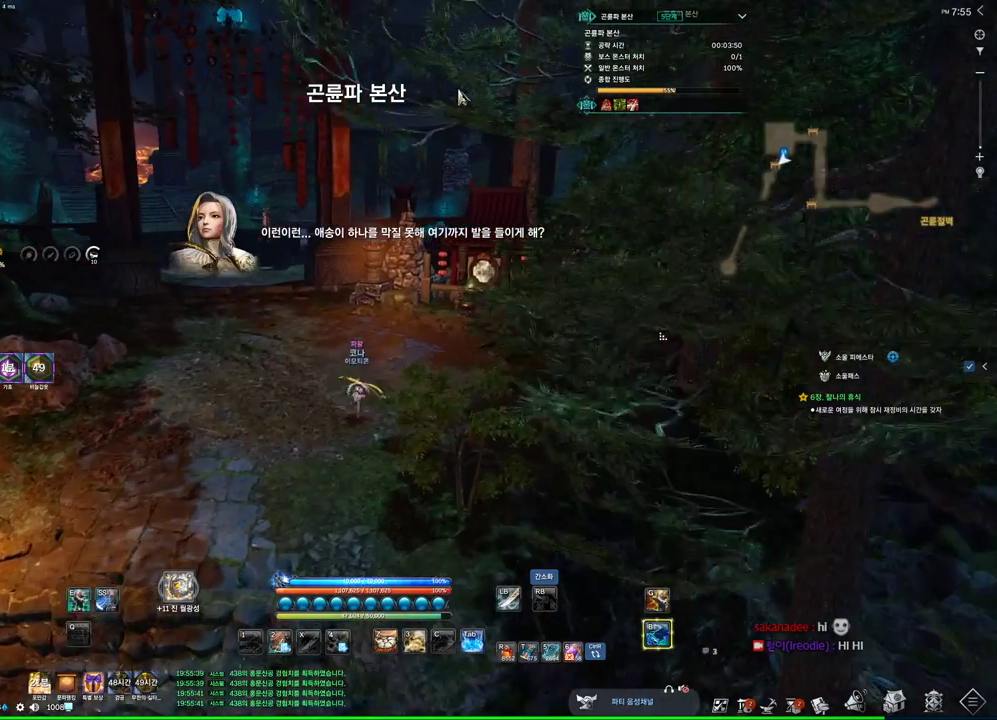
{"keys": ["d", "w"], "mouse": [], "events": [[33, "mouse_left", "down"], [33, "mouse_right", "down"], [100, "d", "down"], [166, "mouse_left", "up"], [166, "mouse_right", "up"], [366, "alt", "up"]]}
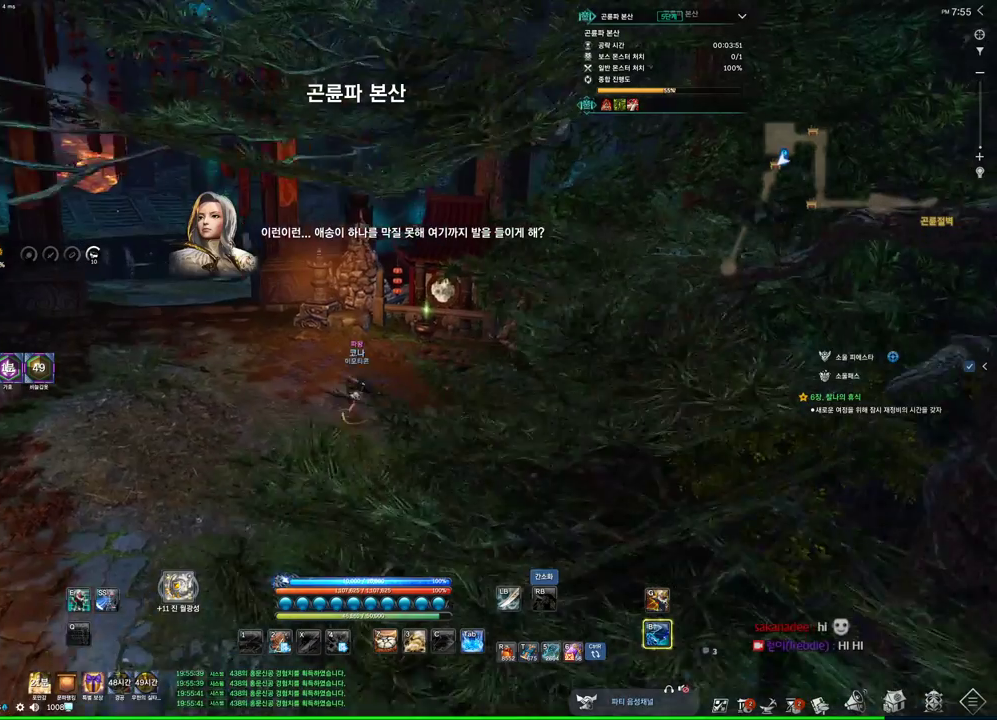
{"keys": ["w"], "mouse": [], "events": [[66, "d", "up"], [100, "mouse_mb4", "down"], [133, "mouse_mb4", "up"], [200, "mouse_mb4", "down"], [233, "mouse_mb4", "up"], [366, "mouse_mb4", "down"], [433, "mouse_mb4", "up"]]}